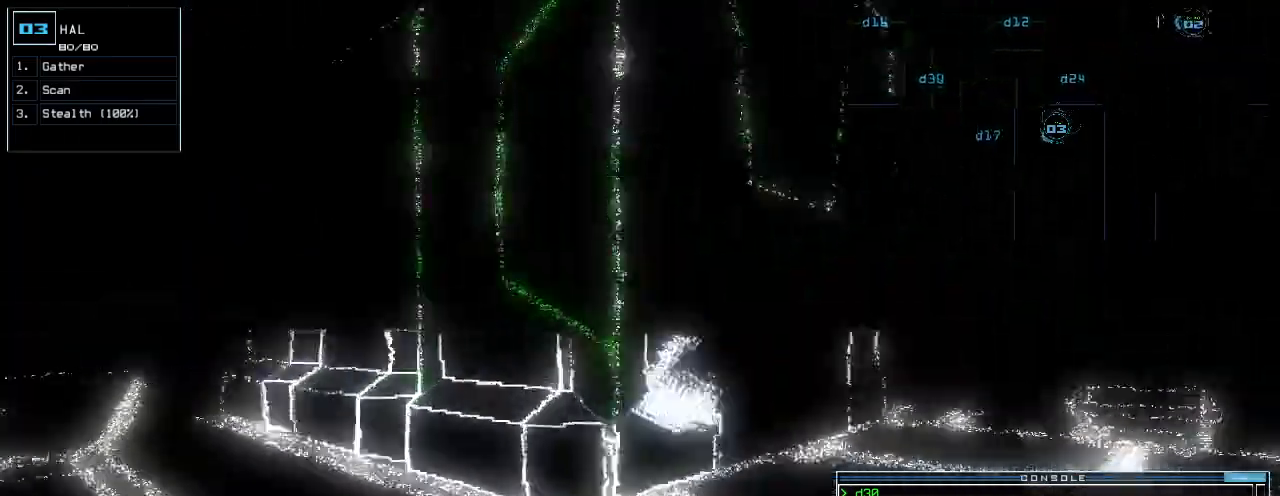
Gameplay with keyboard; each line is a JSON object with the keys held at the frame after it. "events" lists presses ("down") and releases ("up") of ".", "0", "1", "2", "3", "4", "5", "6", "7", "8", "9", "a", "b", "backspace", "c", "caps_lock", "comma", "ctrl_l", "ctrl_r", "d", "down", "e", "equals", "escape", "f", "f7", "g", "h", "i", "j", "k", "l", "left", "m", "minus", "n", "o", "p", "q", "quote", "r", "return", "right", "s", "semicolon", "shift_l", "shift_r", "space", "t", "tab", "tilde", "u", "up", "v", "w", "x", "y" and "z" between this image and that frame as [ms after this image, input, new state], when the widget could be followed in between. No other keys are recorded. Mouse input is not recorded.
{"keys": ["up"], "events": [[120, "right", "up"], [300, "right", "down"], [360, "right", "up"]]}
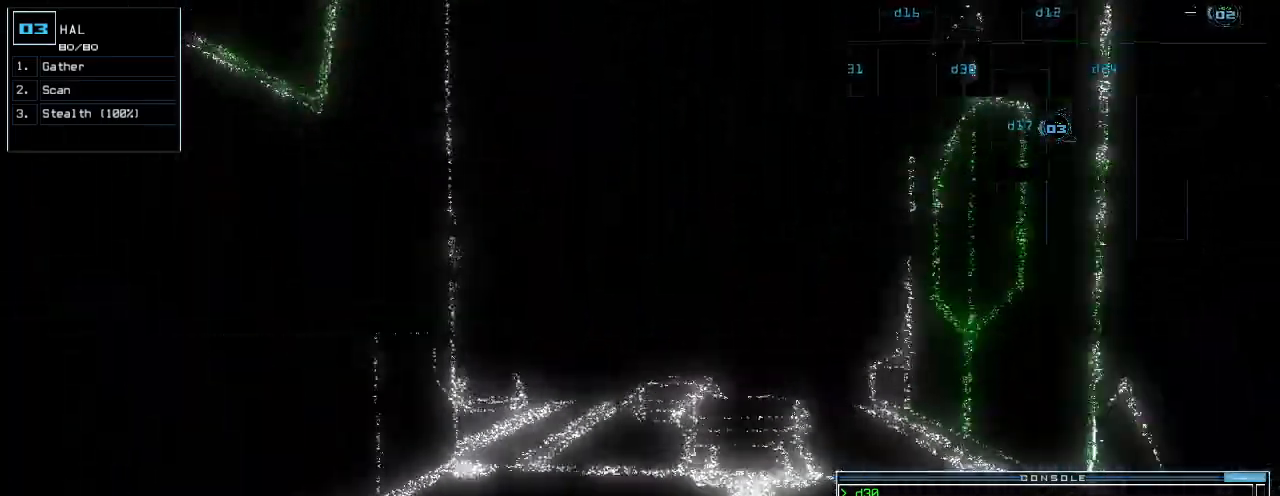
{"keys": ["up"], "events": []}
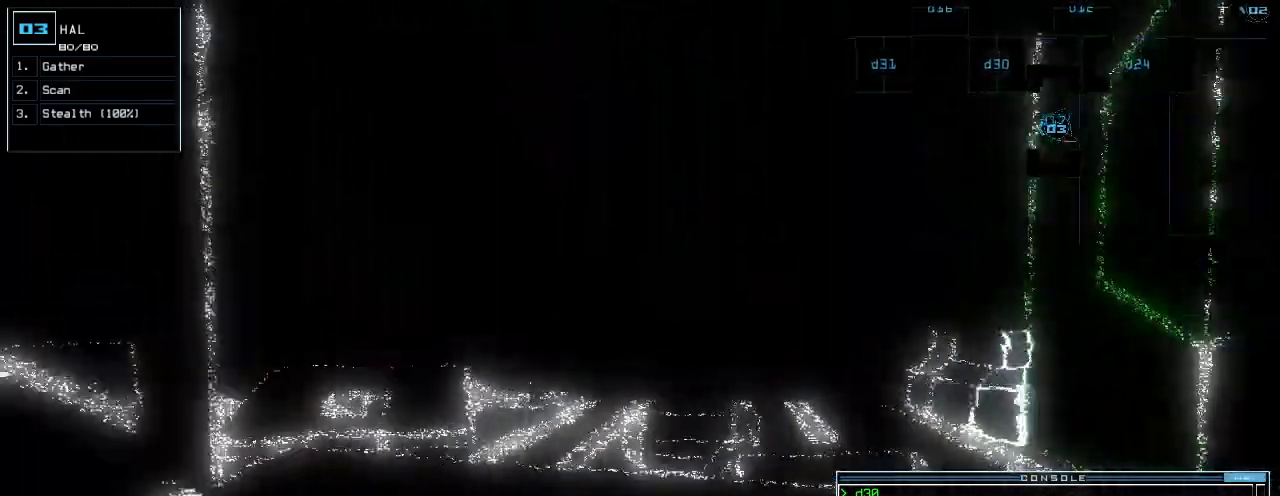
{"keys": ["up"], "events": []}
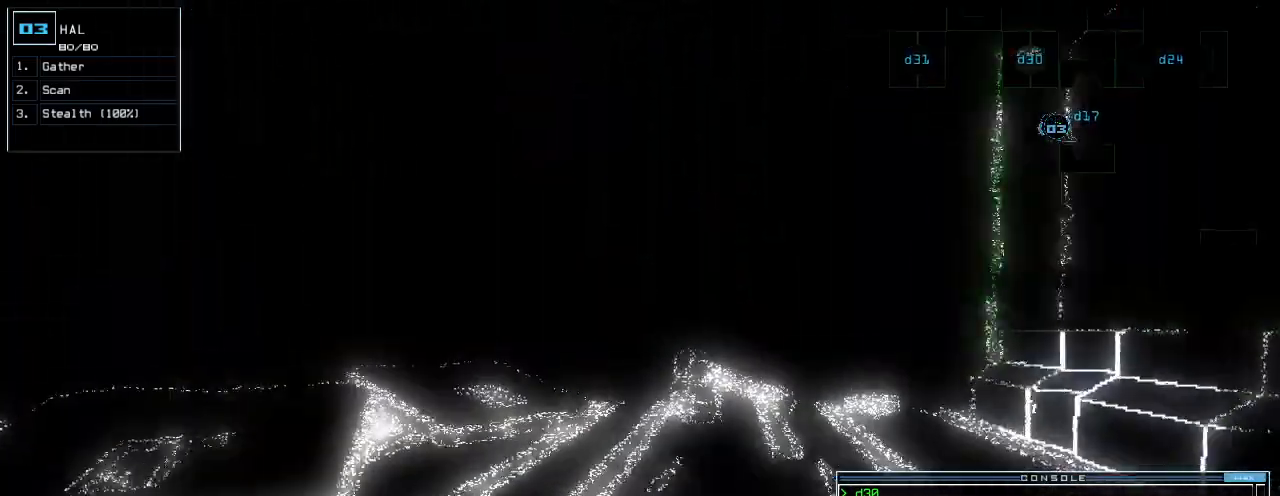
{"keys": ["right"], "events": [[40, "right", "down"], [180, "up", "up"], [300, "c", "down"], [360, "c", "up"], [400, "c", "down"], [500, "c", "up"]]}
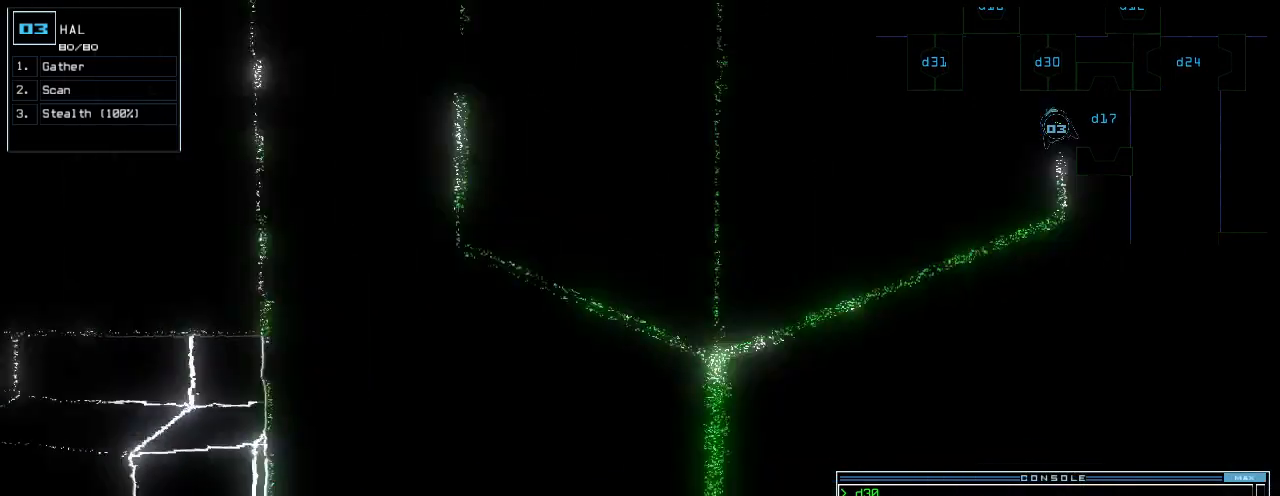
{"keys": [], "events": [[40, "return", "down"], [100, "return", "up"], [160, "right", "up"]]}
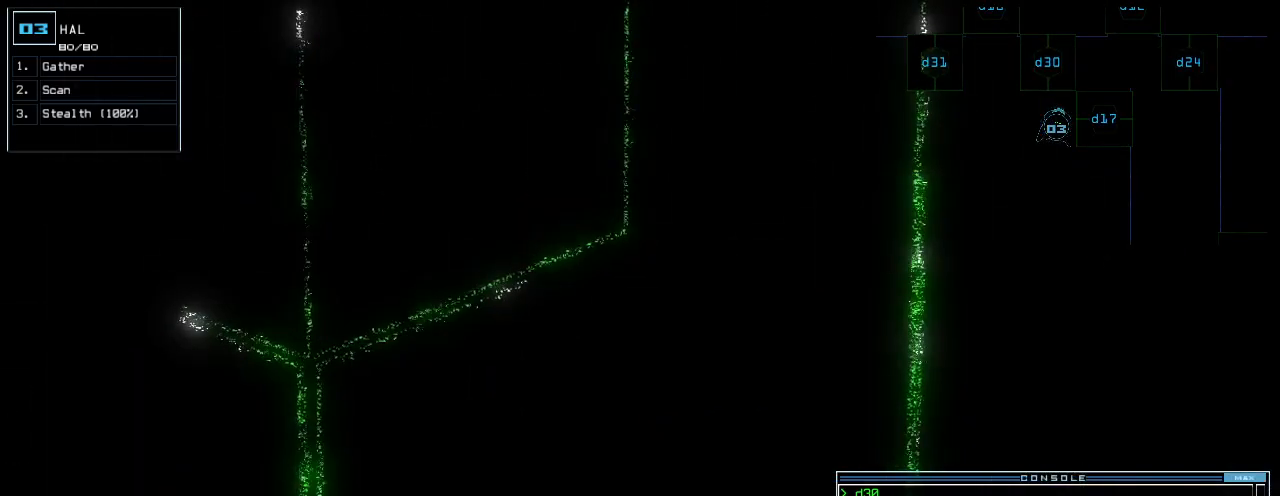
{"keys": [], "events": [[80, "left", "down"], [100, "left", "up"]]}
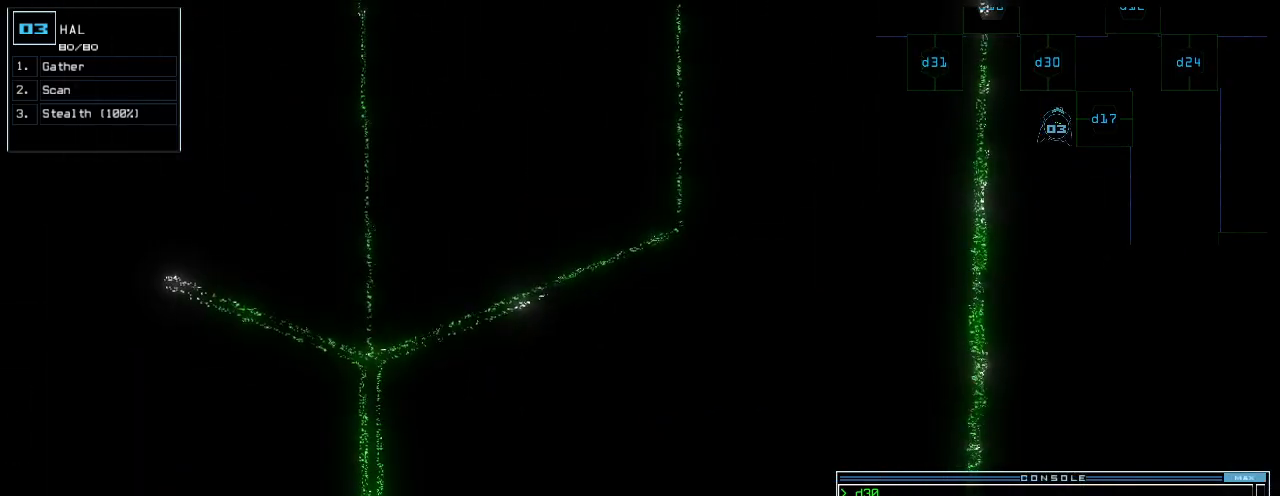
{"keys": [], "events": [[200, "up", "down"], [260, "up", "up"]]}
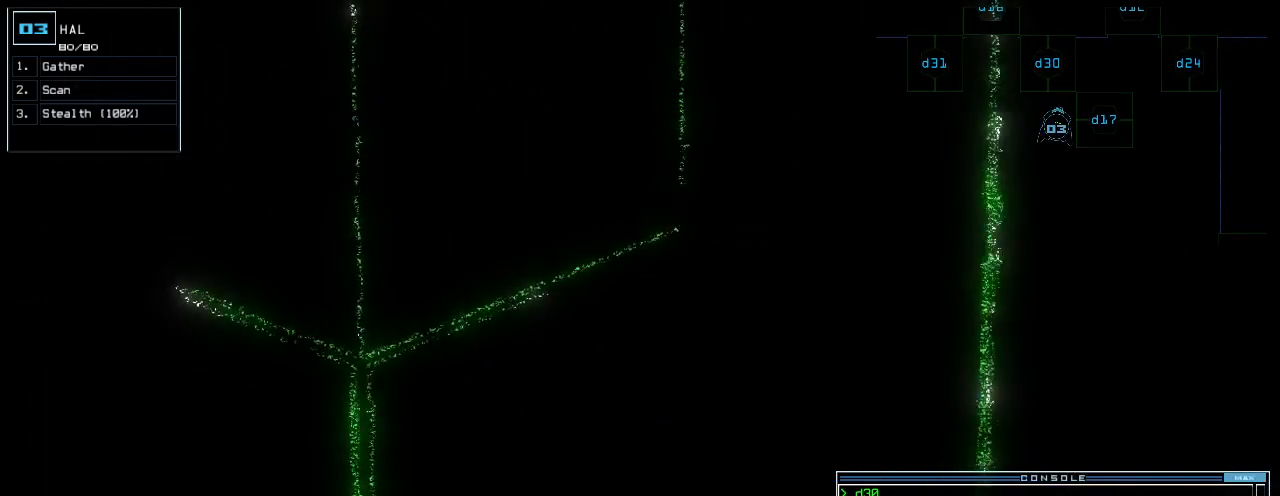
{"keys": ["up"], "events": [[120, "left", "down"], [120, "up", "down"], [200, "left", "up"], [440, "right", "down"], [500, "right", "up"]]}
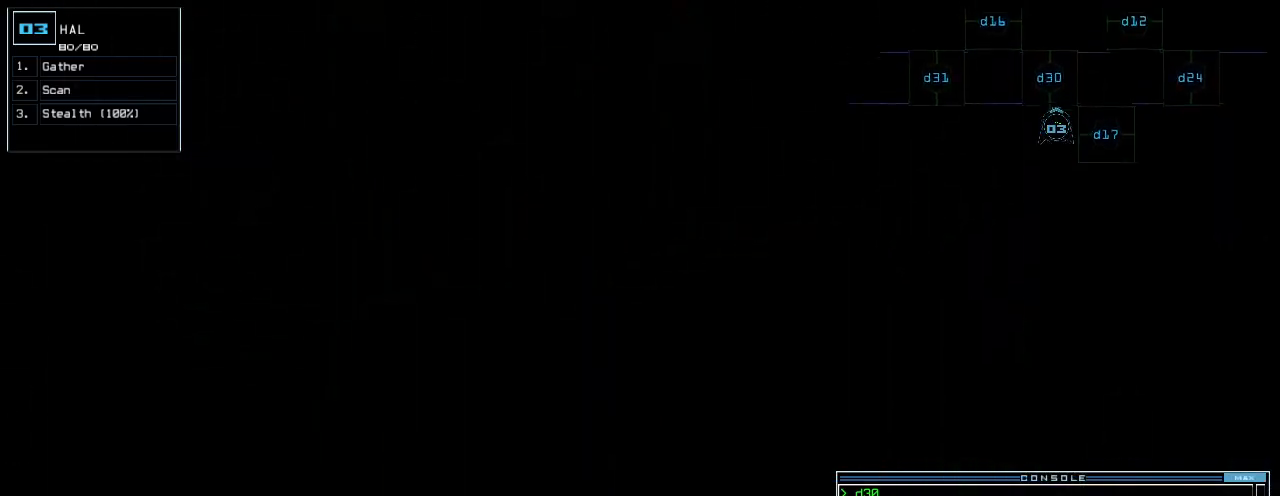
{"keys": [], "events": [[80, "up", "up"]]}
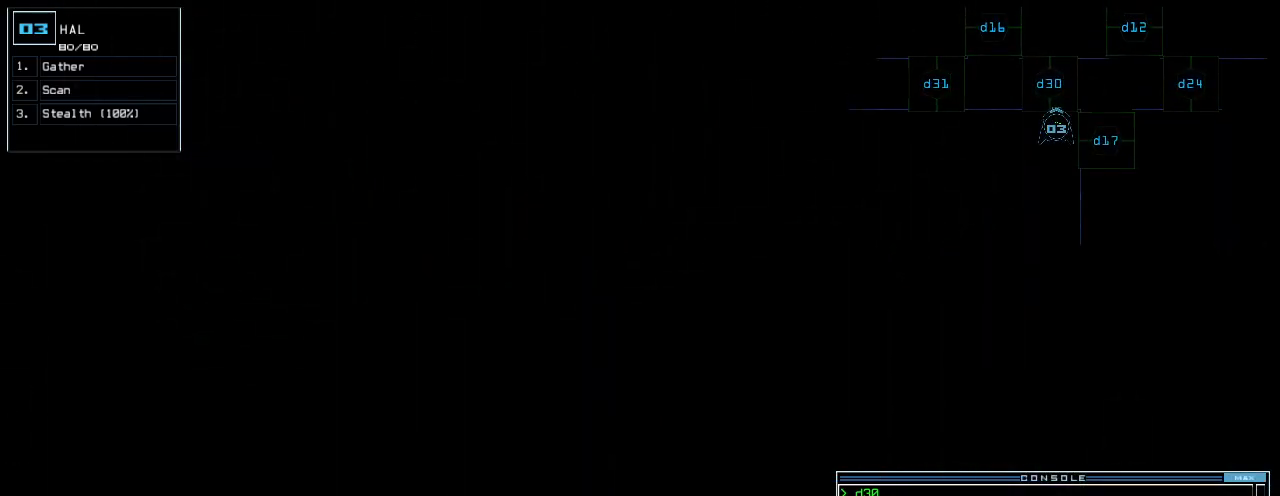
{"keys": ["left"], "events": [[500, "left", "down"]]}
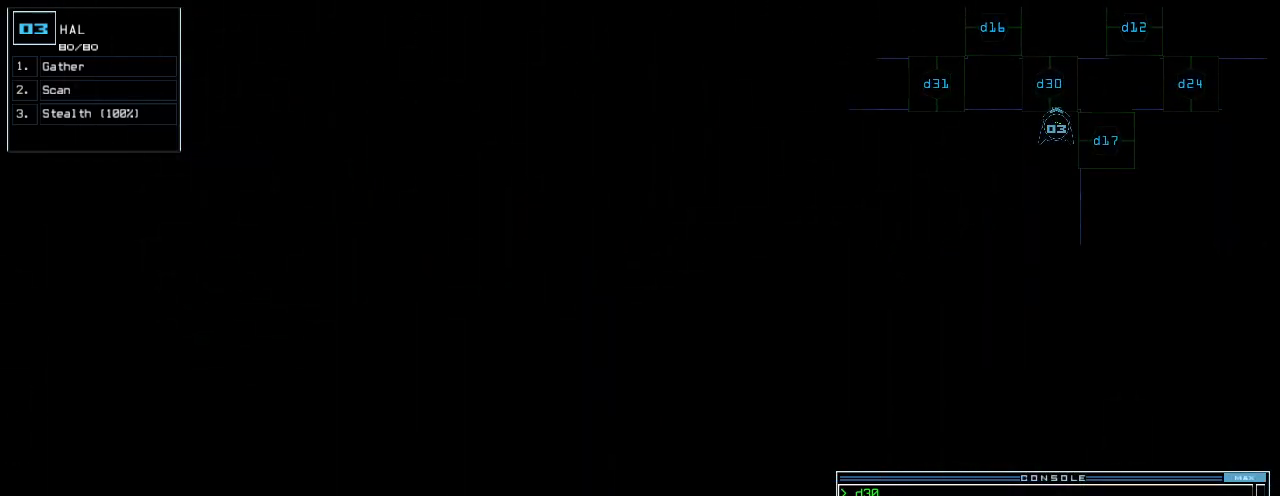
{"keys": [], "events": [[20, "left", "up"]]}
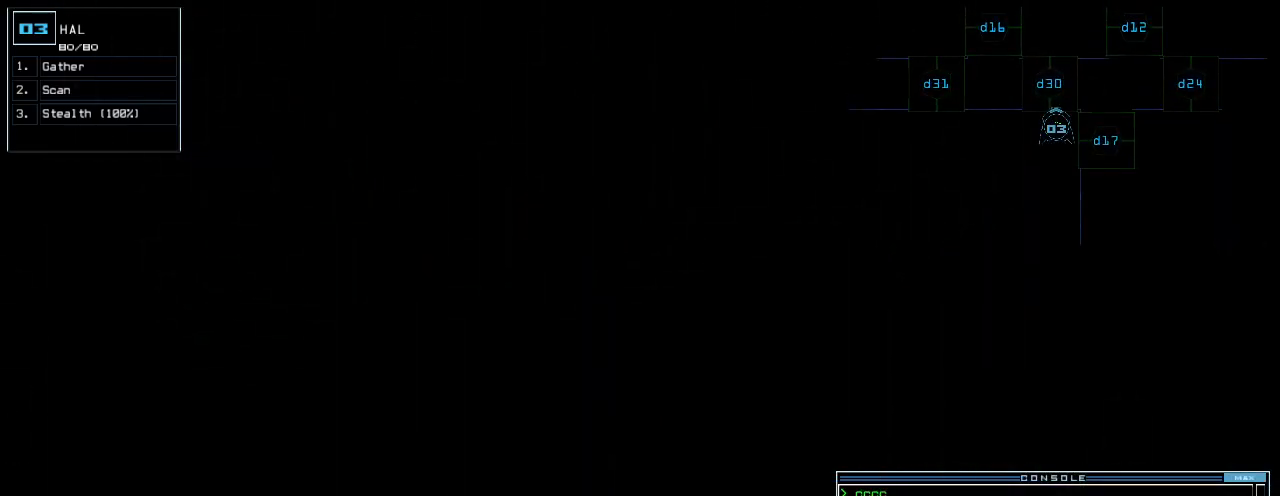
{"keys": [], "events": []}
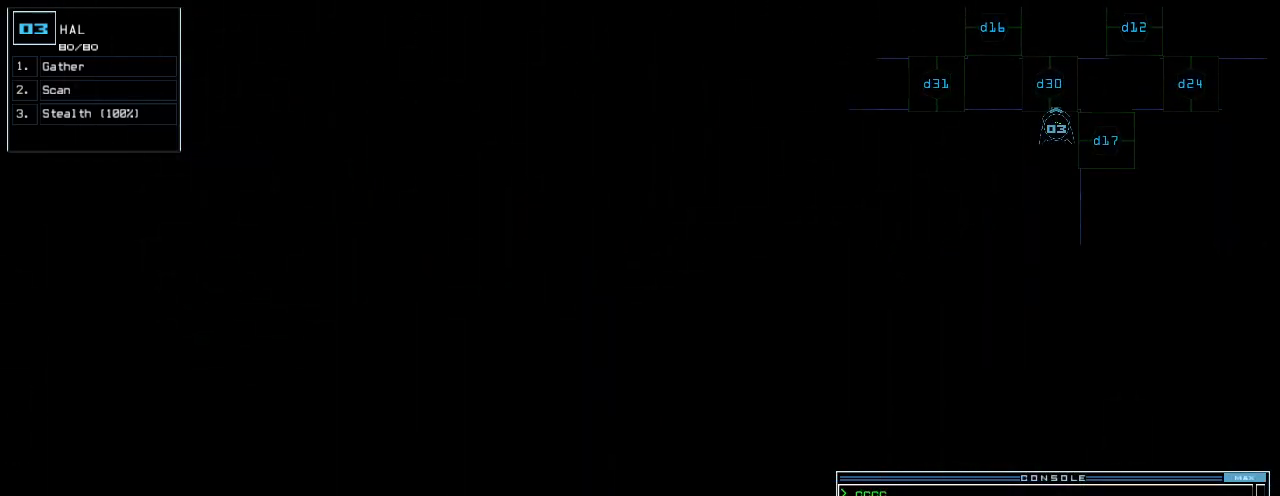
{"keys": [], "events": []}
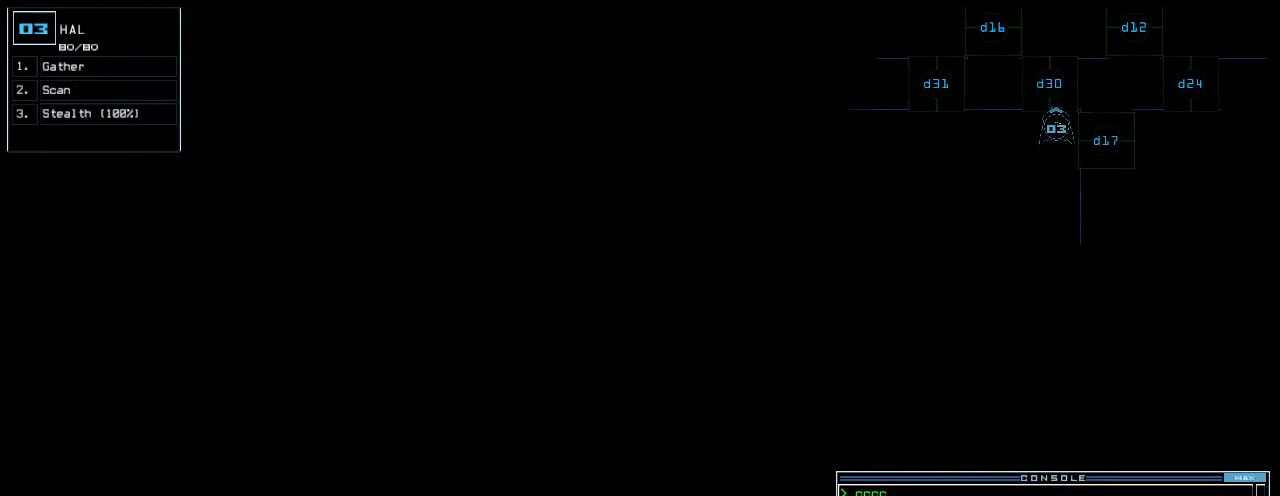
{"keys": [], "events": [[380, "space", "down"], [460, "space", "up"]]}
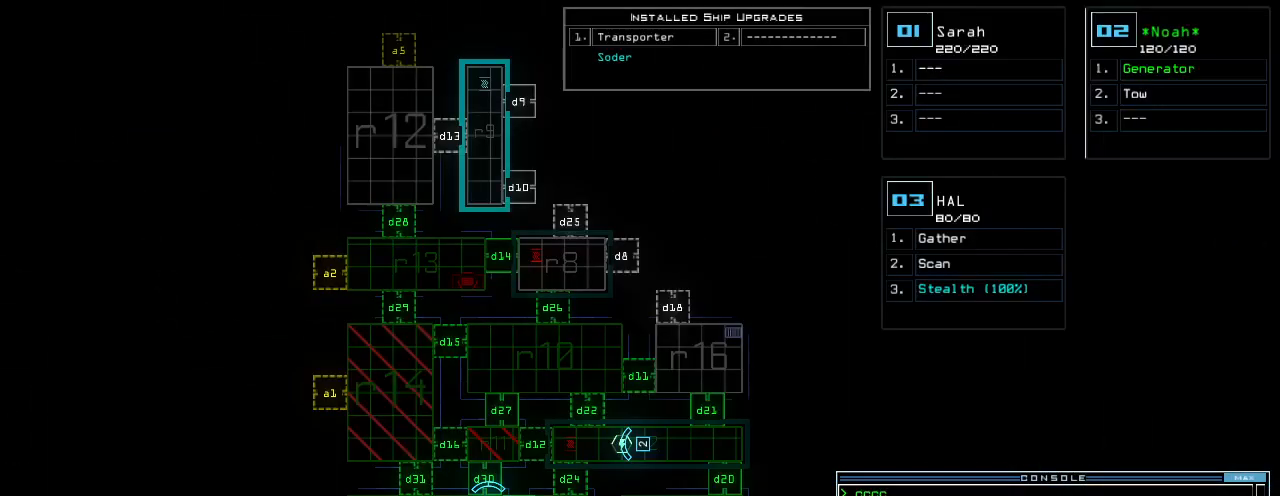
{"keys": ["space"], "events": [[440, "space", "down"]]}
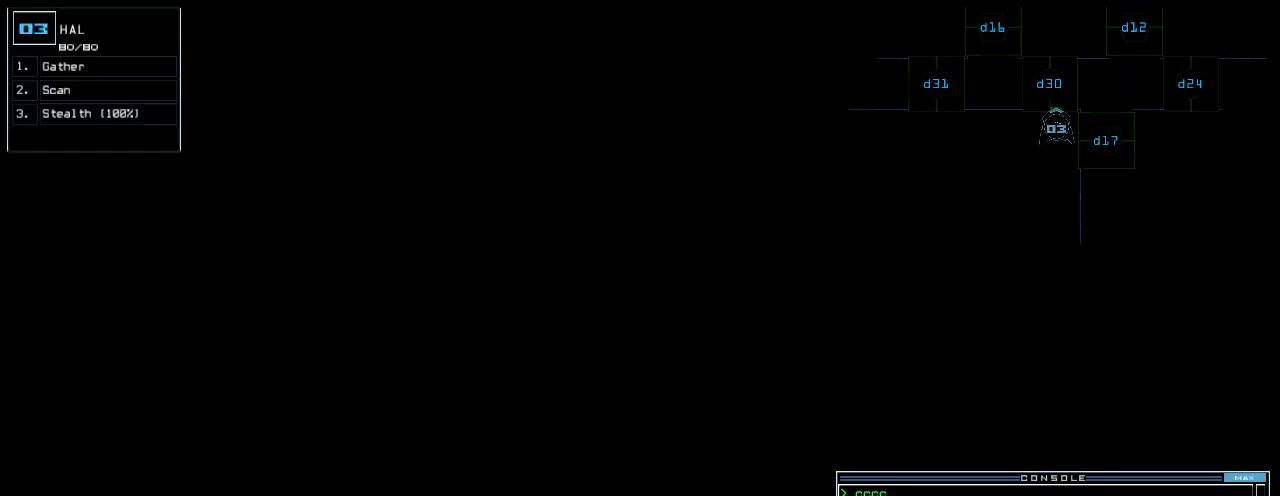
{"keys": ["up"], "events": [[20, "right", "down"], [40, "space", "up"], [120, "down", "down"], [200, "right", "up"], [300, "left", "down"], [360, "down", "up"], [440, "left", "up"], [440, "up", "down"]]}
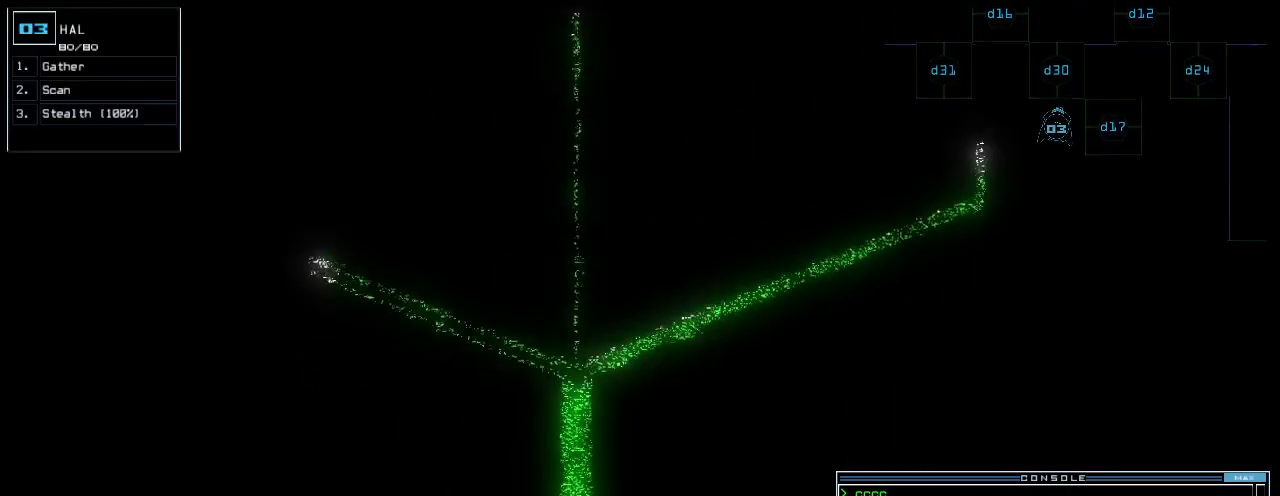
{"keys": [], "events": [[300, "up", "up"]]}
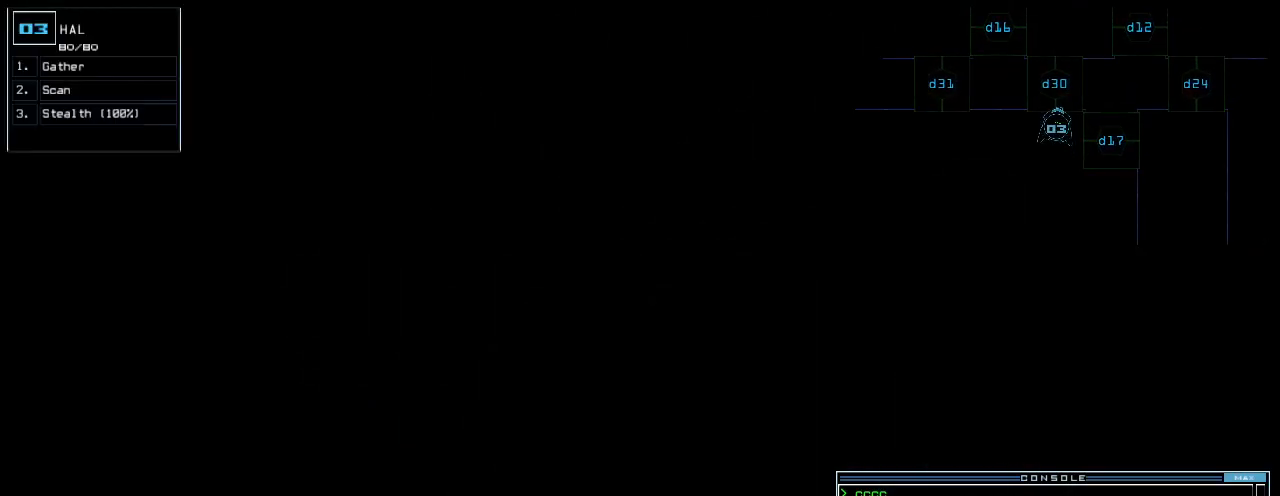
{"keys": [], "events": [[200, "d", "down"], [260, "d", "up"], [360, "3", "down"], [440, "3", "up"]]}
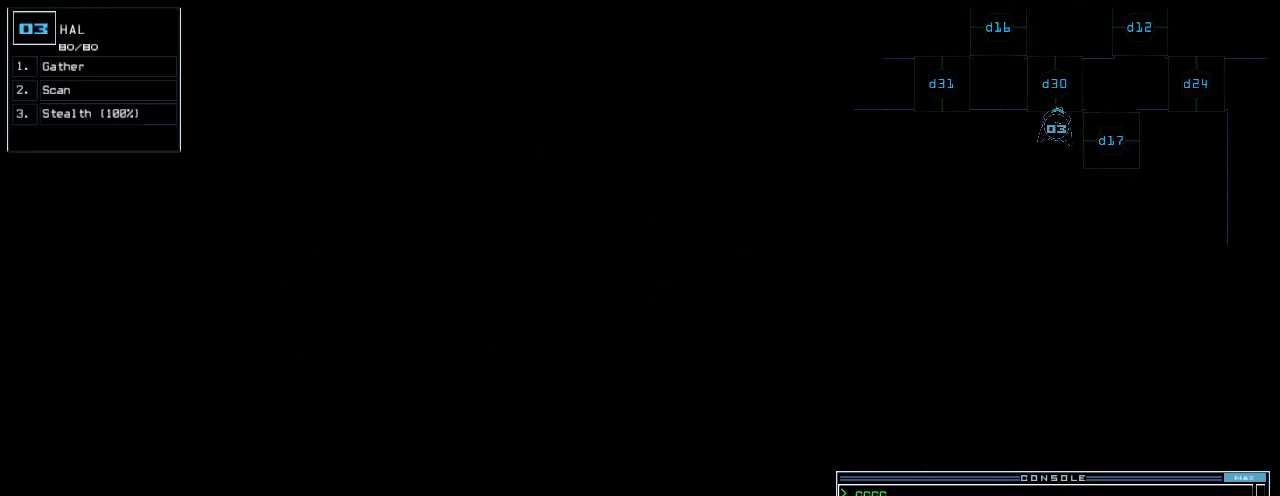
{"keys": [], "events": [[20, "0", "down"], [80, "0", "up"]]}
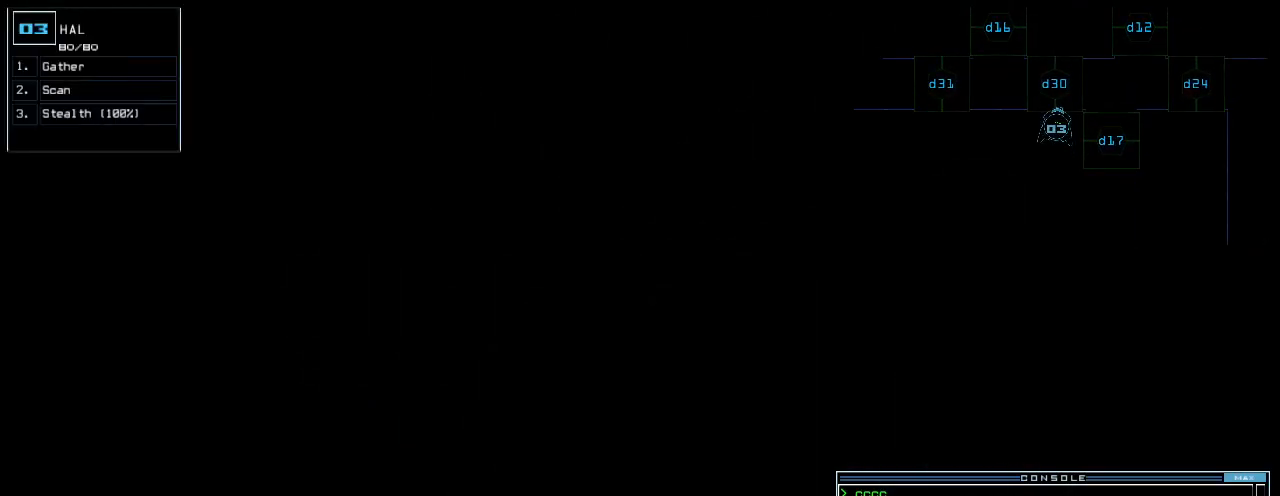
{"keys": [], "events": []}
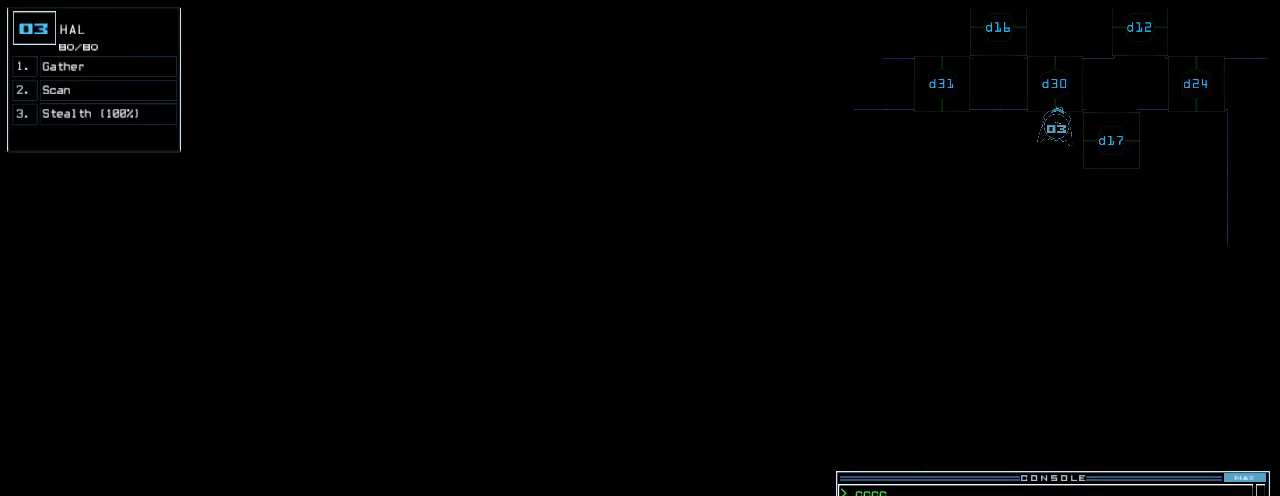
{"keys": [], "events": []}
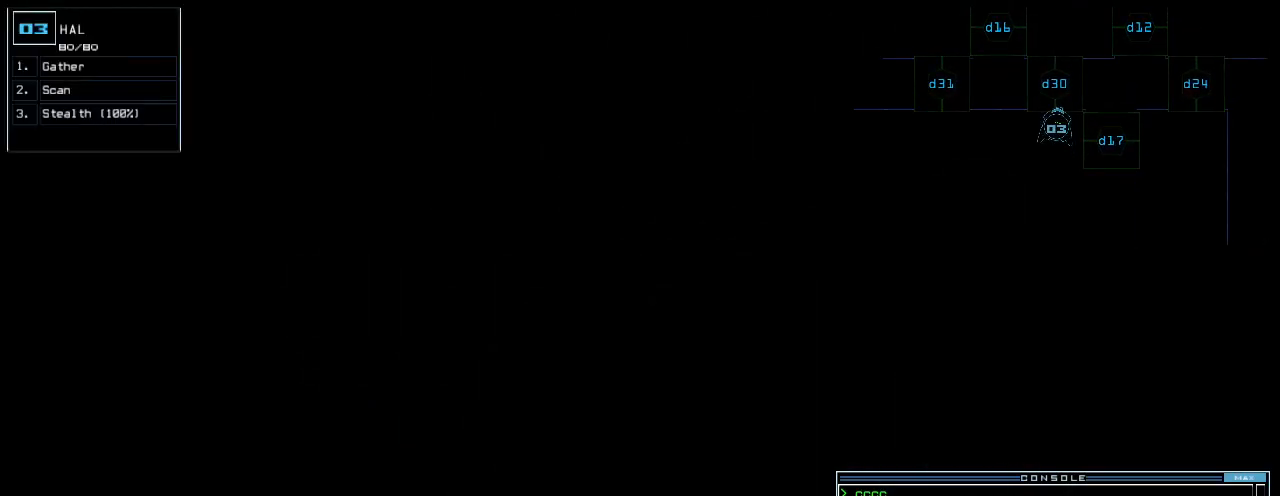
{"keys": [], "events": []}
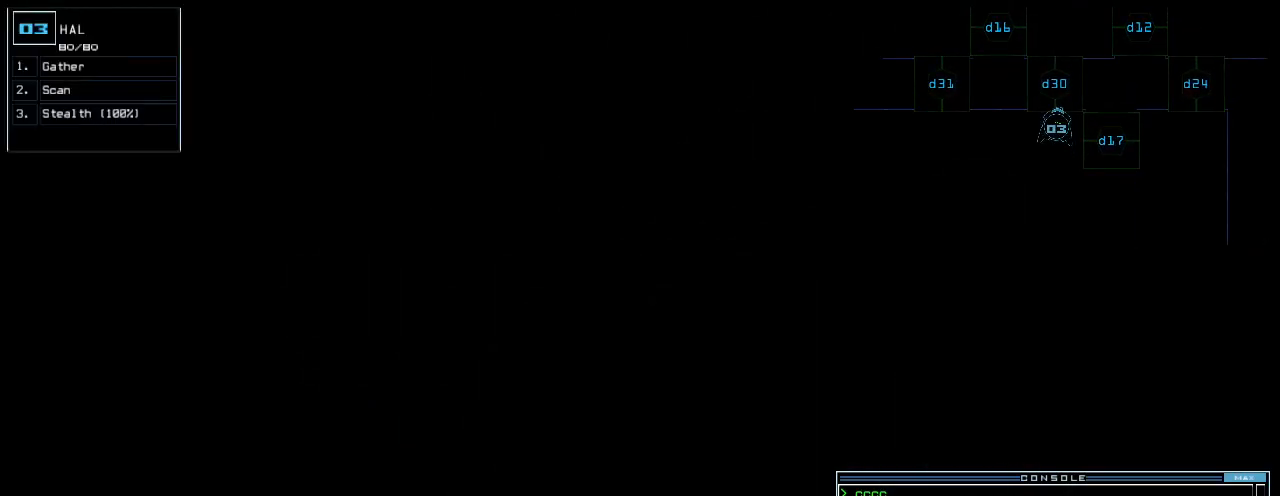
{"keys": [], "events": []}